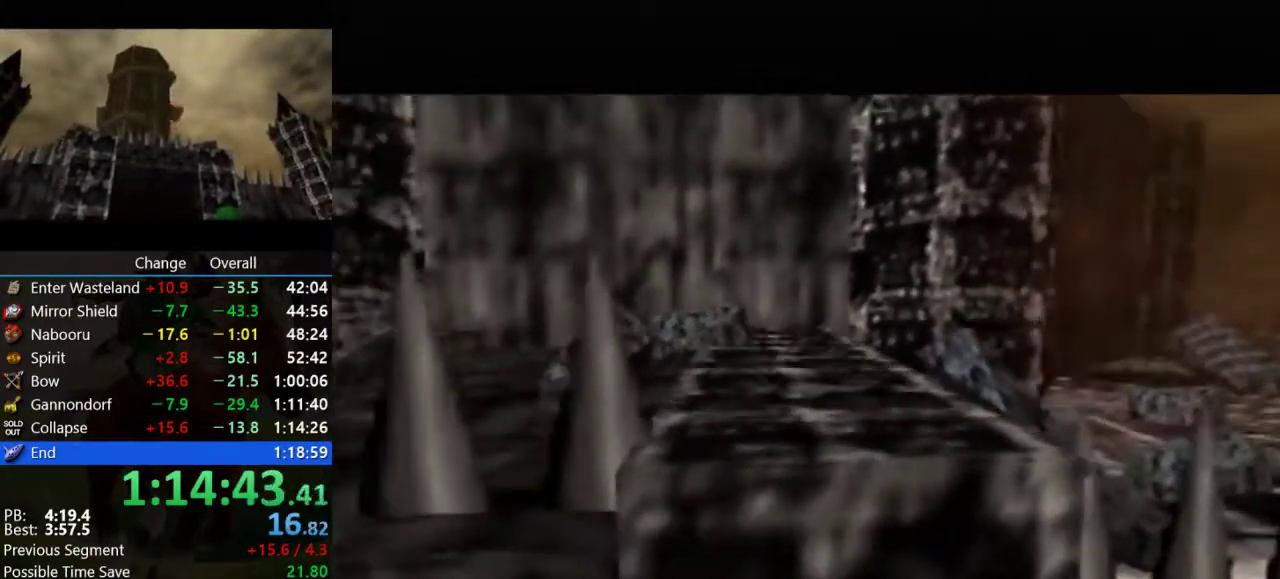
Gameplay with a controller (Nintendo layout); each line is a JSON object with the inputs held at the frame after it. "events" lists button and stick changes between this image and that frame as [ms after this image, input, new state], when the widget could be followed in between. Not read: L3 R3.
{"buttons": [], "left_stick": "center", "events": [[33, "A", "up"], [33, "B", "up"], [133, "B", "down"], [167, "A", "down"], [233, "A", "up"], [233, "B", "up"], [333, "B", "down"], [433, "B", "up"]]}
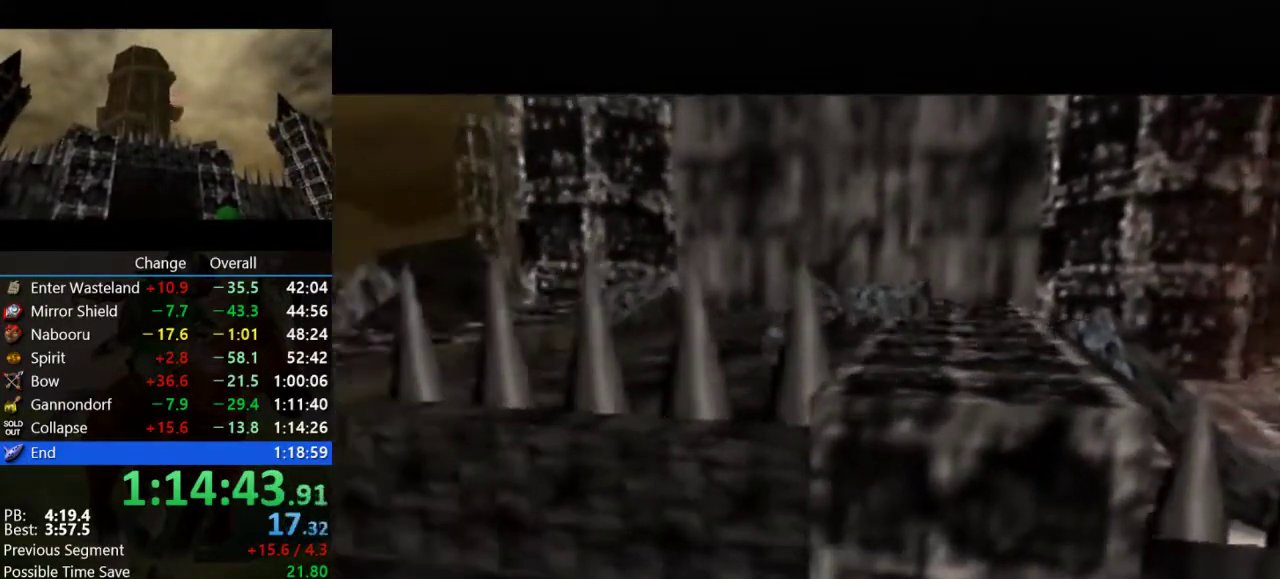
{"buttons": ["A", "B"], "left_stick": "center", "events": [[33, "B", "down"], [133, "B", "up"], [267, "B", "down"], [367, "B", "up"], [467, "B", "down"], [500, "A", "down"]]}
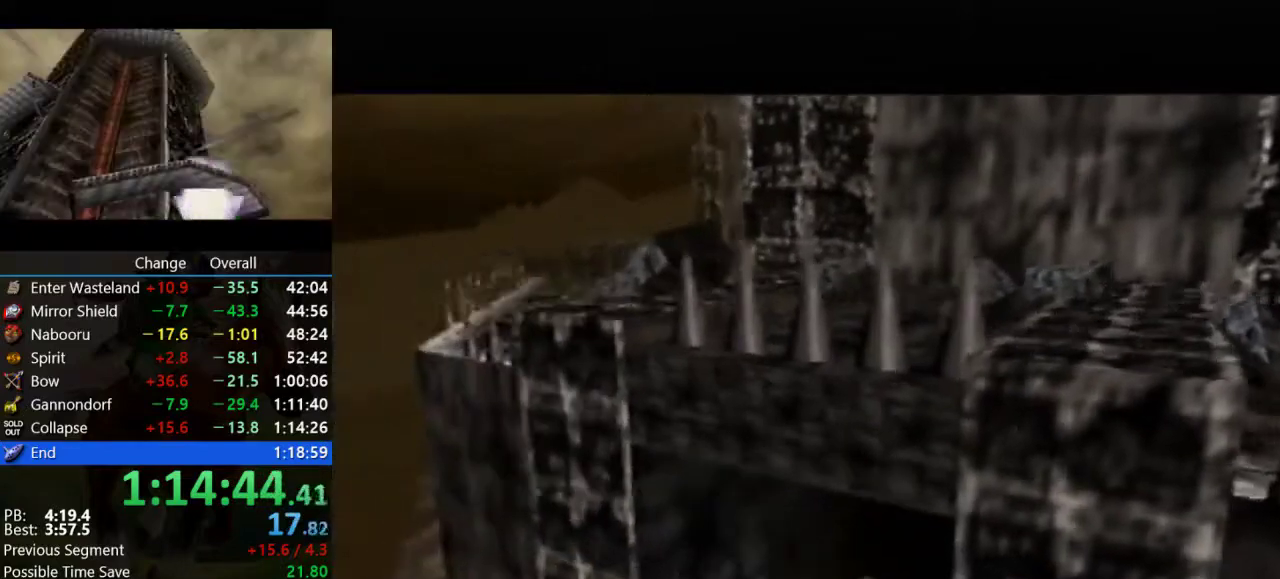
{"buttons": [], "left_stick": "center", "events": [[33, "A", "up"], [67, "B", "up"], [167, "B", "down"], [200, "A", "down"], [267, "A", "up"], [300, "B", "up"], [367, "B", "down"], [400, "A", "down"], [467, "A", "up"], [467, "B", "up"]]}
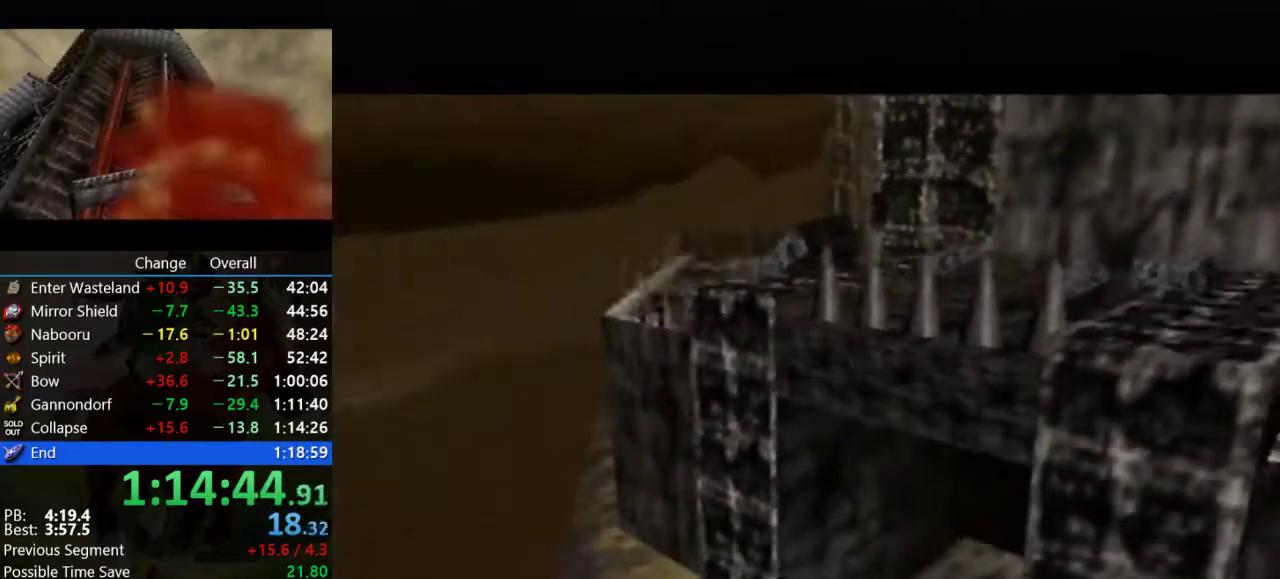
{"buttons": ["B"], "left_stick": "center", "events": [[67, "B", "down"], [100, "A", "down"], [167, "A", "up"], [200, "B", "up"], [300, "B", "down"], [367, "B", "up"], [500, "B", "down"]]}
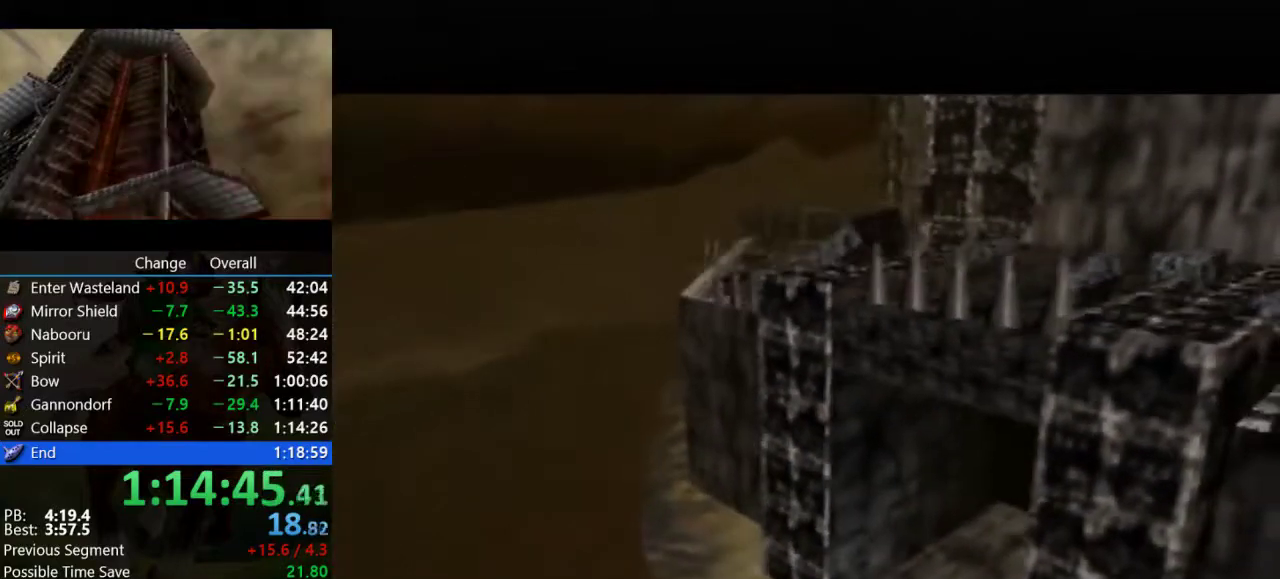
{"buttons": ["A", "B"], "left_stick": "center", "events": [[100, "B", "up"], [200, "B", "down"], [233, "A", "down"], [300, "A", "up"], [300, "B", "up"], [400, "A", "down"], [400, "B", "down"]]}
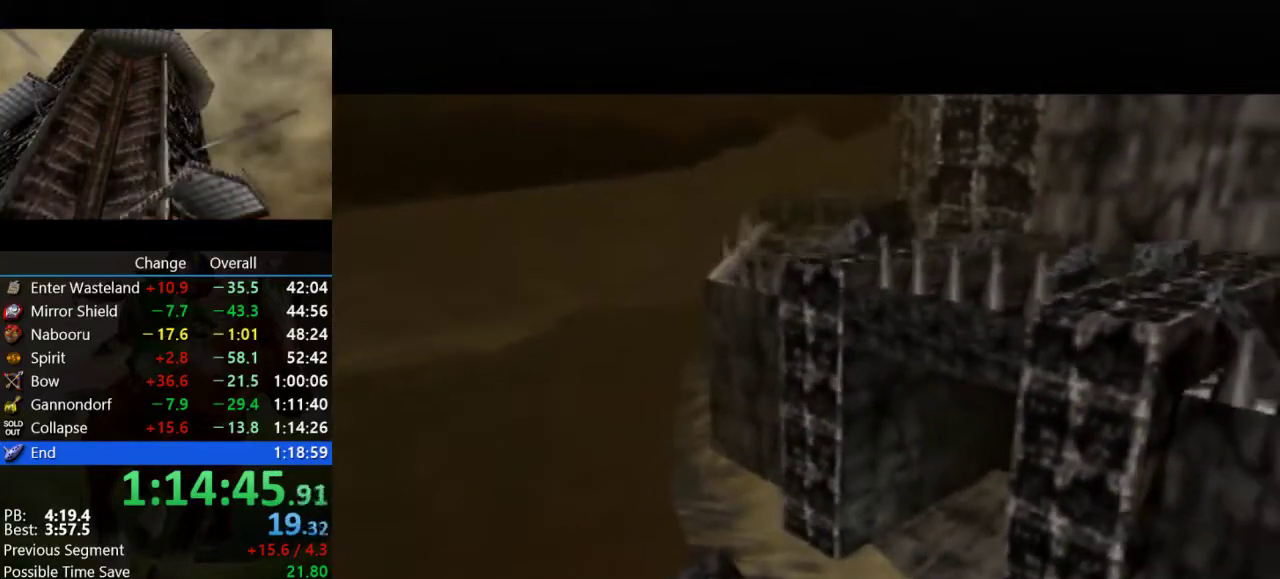
{"buttons": [], "left_stick": "center", "events": [[33, "A", "up"], [33, "B", "up"], [100, "A", "down"], [133, "B", "down"], [200, "A", "up"], [233, "B", "up"], [300, "B", "down"], [400, "B", "up"]]}
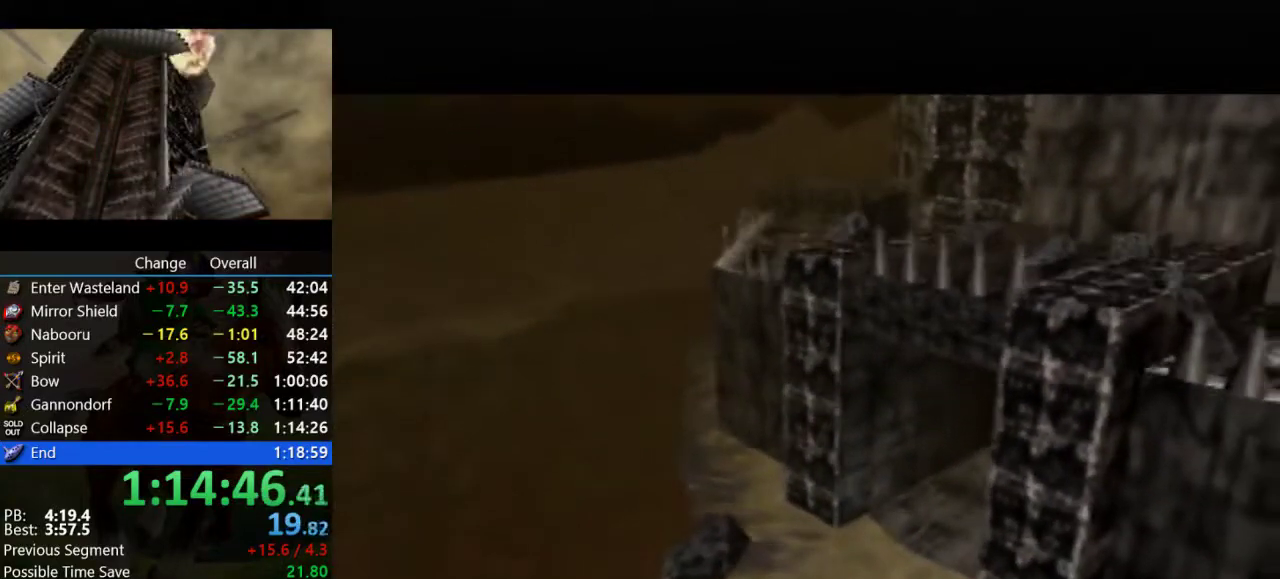
{"buttons": ["B"], "left_stick": "center", "events": [[33, "B", "down"], [133, "B", "up"], [233, "B", "down"], [333, "B", "up"], [433, "B", "down"]]}
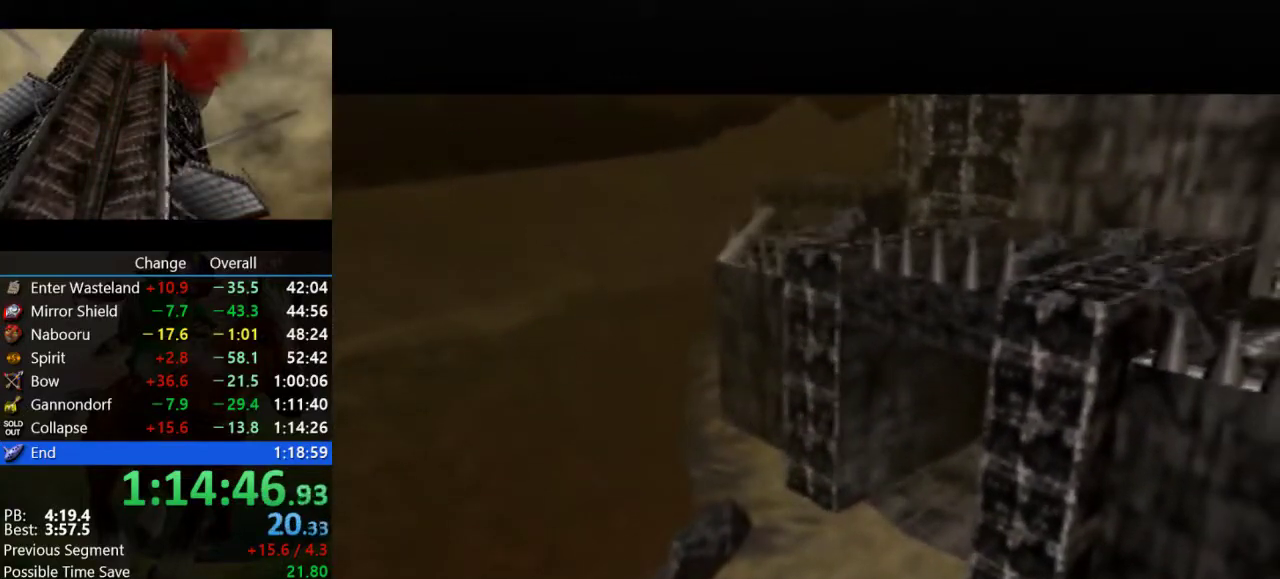
{"buttons": [], "left_stick": "center", "events": [[67, "B", "up"], [167, "B", "down"], [233, "B", "up"], [367, "B", "down"], [467, "B", "up"]]}
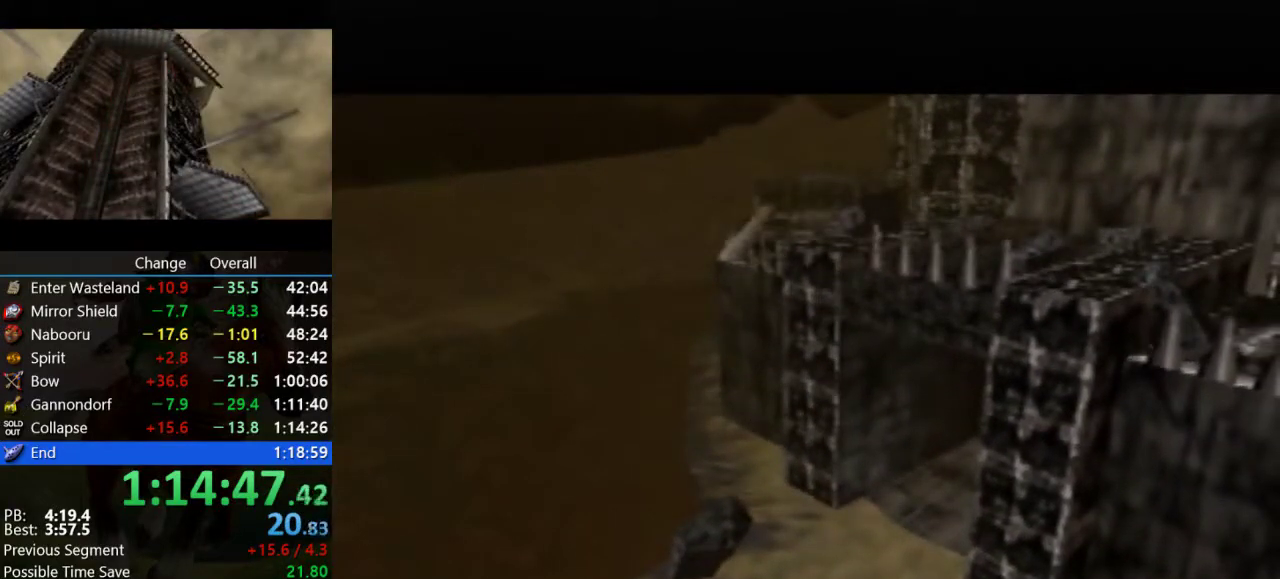
{"buttons": ["A", "B"], "left_stick": "center", "events": [[100, "B", "down"], [200, "B", "up"], [300, "B", "down"], [400, "B", "up"], [467, "A", "down"], [500, "B", "down"]]}
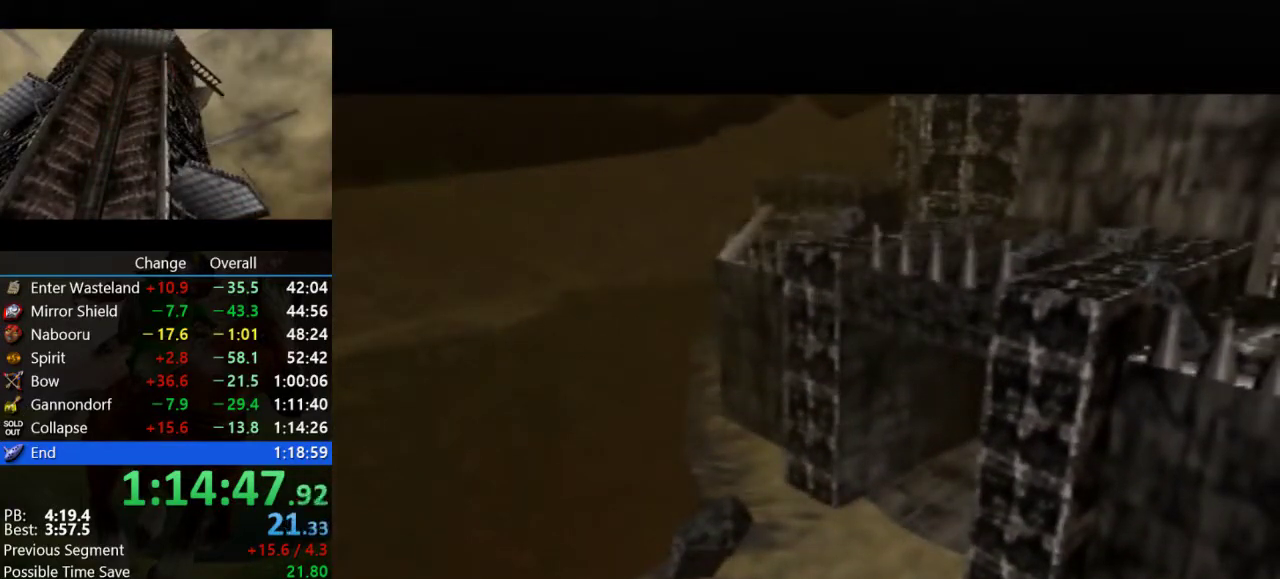
{"buttons": ["B"], "left_stick": "center", "events": [[100, "A", "up"], [100, "B", "up"], [200, "A", "down"], [200, "B", "down"], [300, "A", "up"], [300, "B", "up"], [433, "B", "down"]]}
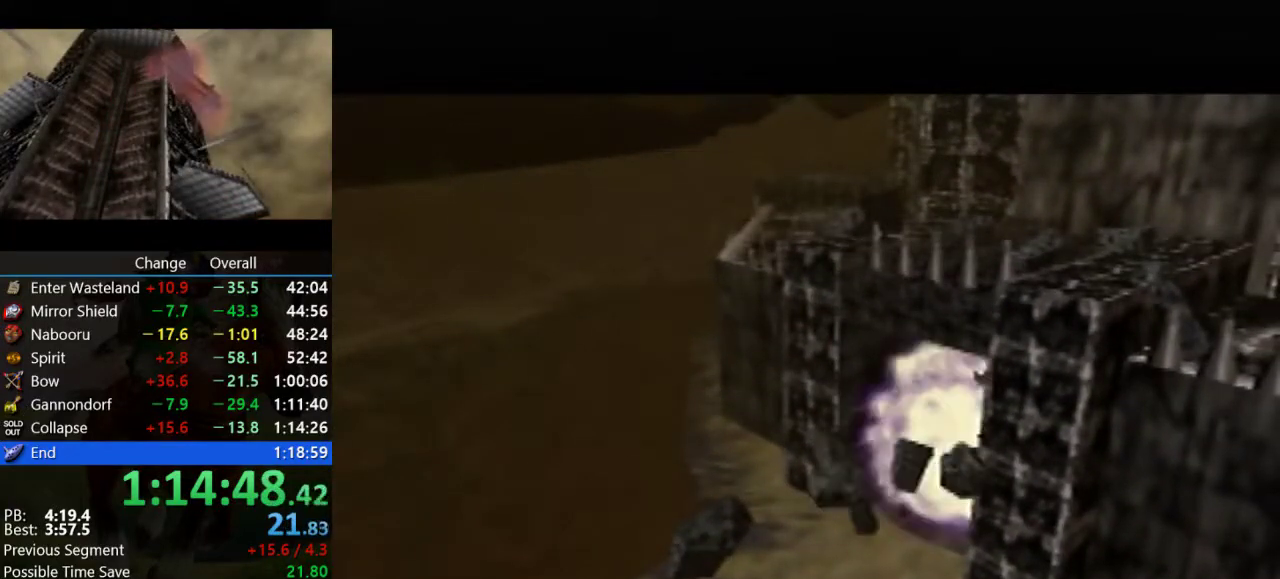
{"buttons": [], "left_stick": "center", "events": [[33, "B", "up"], [133, "B", "down"], [167, "A", "down"], [233, "A", "up"], [233, "B", "up"], [333, "A", "down"], [333, "B", "down"], [467, "A", "up"], [467, "B", "up"]]}
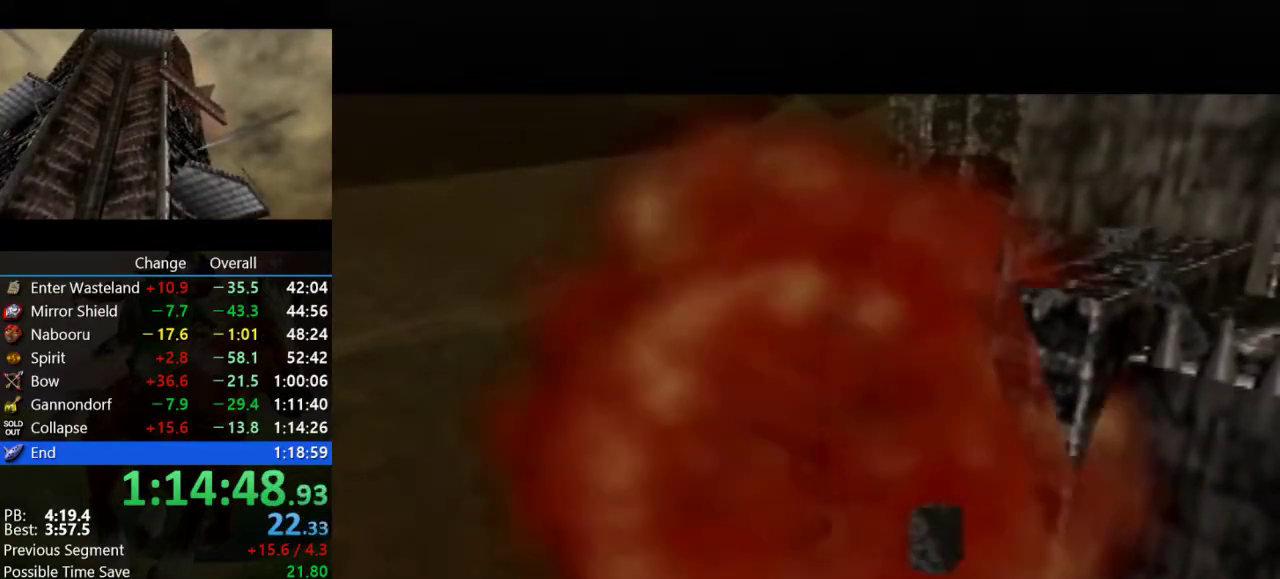
{"buttons": ["A", "B"], "left_stick": "center", "events": [[67, "B", "down"], [167, "B", "up"], [233, "B", "down"], [300, "A", "down"], [367, "A", "up"], [367, "B", "up"], [467, "A", "down"], [467, "B", "down"]]}
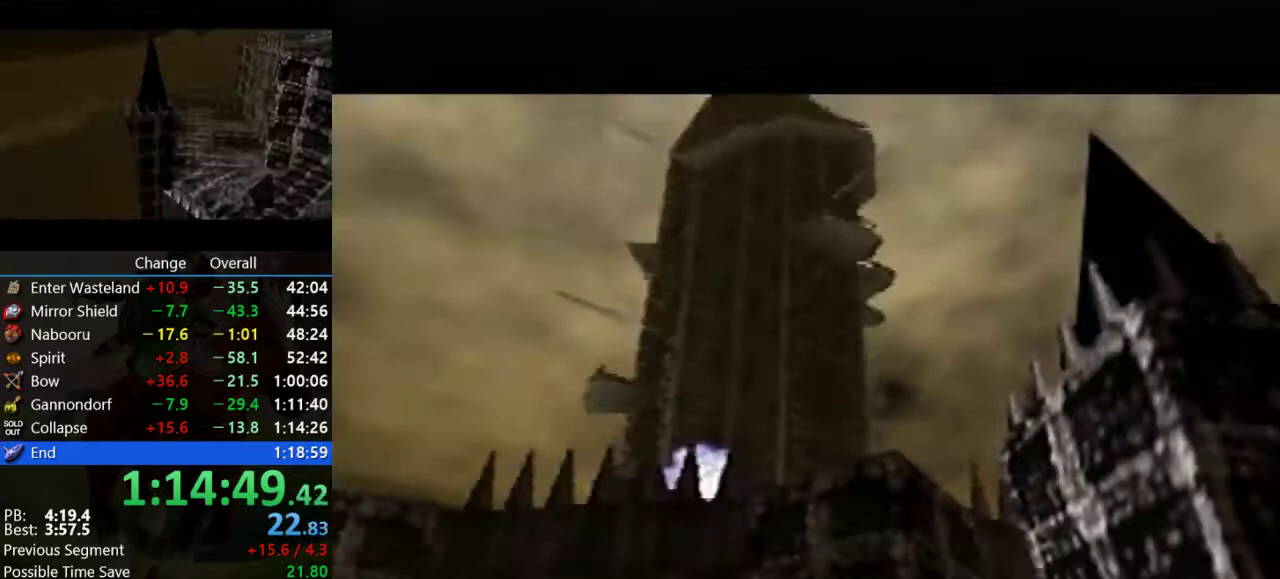
{"buttons": [], "left_stick": "center", "events": [[67, "A", "up"], [67, "B", "up"], [167, "A", "down"], [167, "B", "down"], [233, "A", "up"], [233, "B", "up"], [333, "B", "down"], [433, "B", "up"]]}
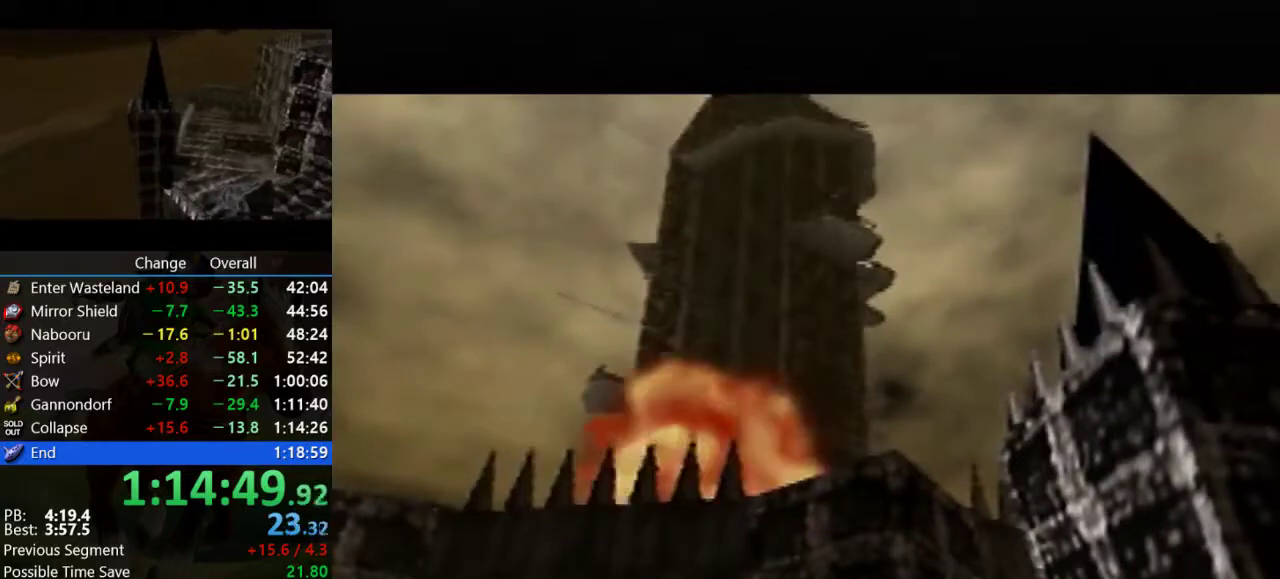
{"buttons": [], "left_stick": "center", "events": [[33, "B", "down"], [67, "A", "down"], [133, "A", "up"], [133, "B", "up"], [200, "B", "down"], [300, "B", "up"], [400, "B", "down"], [500, "B", "up"]]}
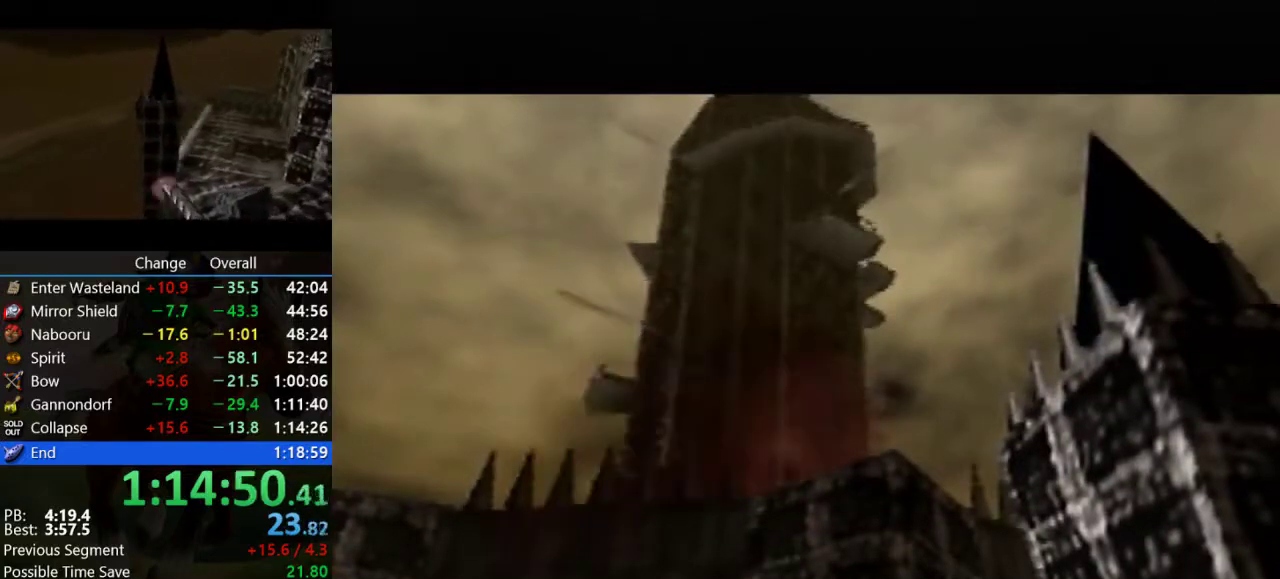
{"buttons": [], "left_stick": "center", "events": [[133, "B", "down"], [200, "B", "up"], [300, "B", "down"], [400, "B", "up"]]}
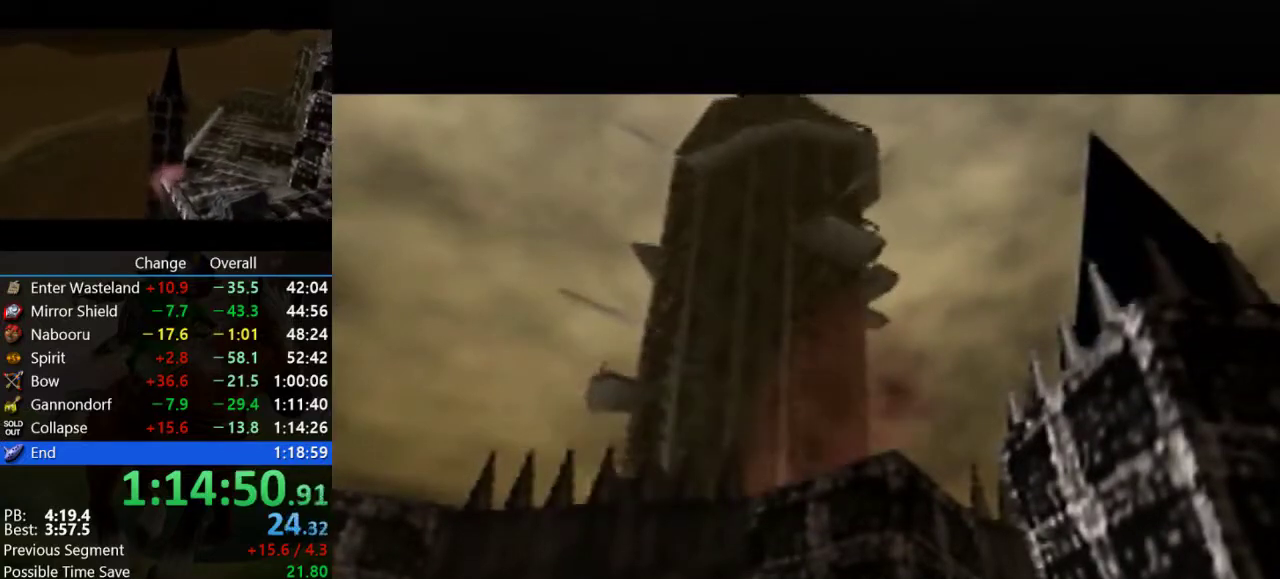
{"buttons": ["B"], "left_stick": "center", "events": [[33, "B", "down"], [133, "B", "up"], [200, "B", "down"], [333, "B", "up"], [433, "B", "down"]]}
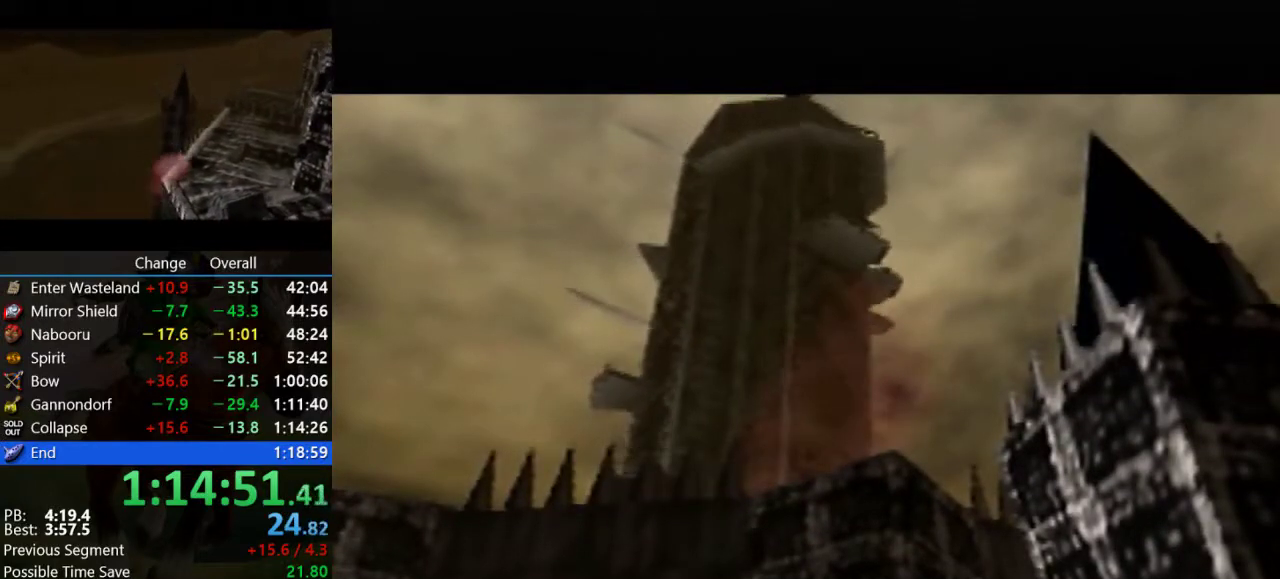
{"buttons": [], "left_stick": "center", "events": [[33, "B", "up"], [167, "B", "down"], [267, "B", "up"], [333, "B", "down"], [433, "B", "up"]]}
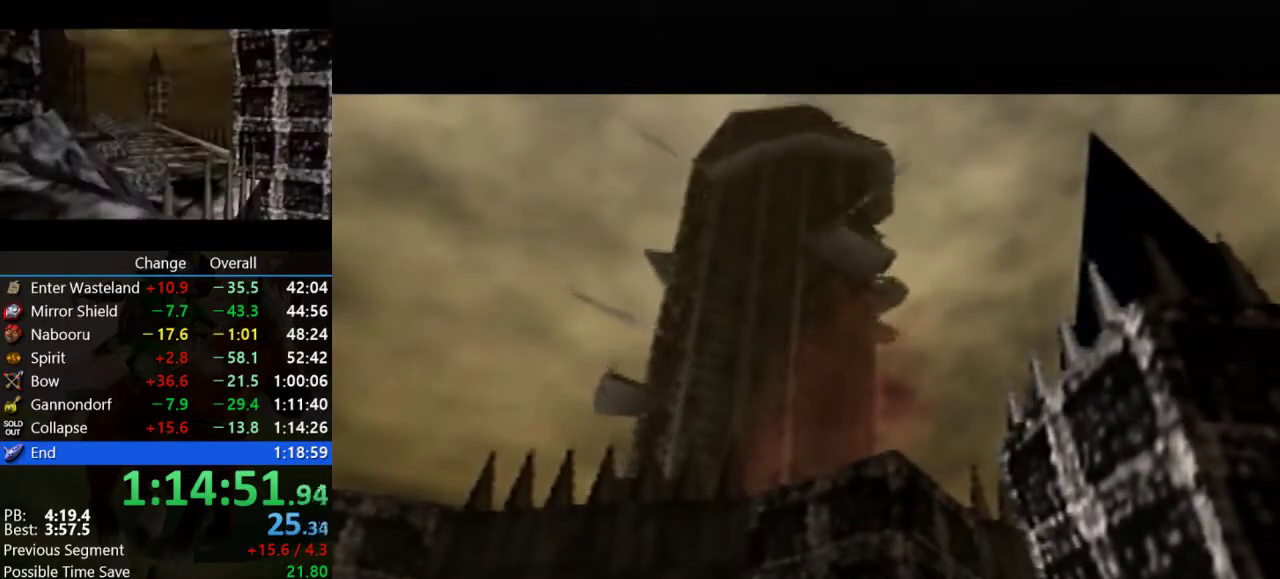
{"buttons": ["A", "B"], "left_stick": "center", "events": [[33, "B", "down"], [100, "A", "down"], [133, "A", "up"], [133, "B", "up"], [233, "B", "down"], [267, "A", "down"], [300, "A", "up"], [333, "B", "up"], [467, "B", "down"], [500, "A", "down"]]}
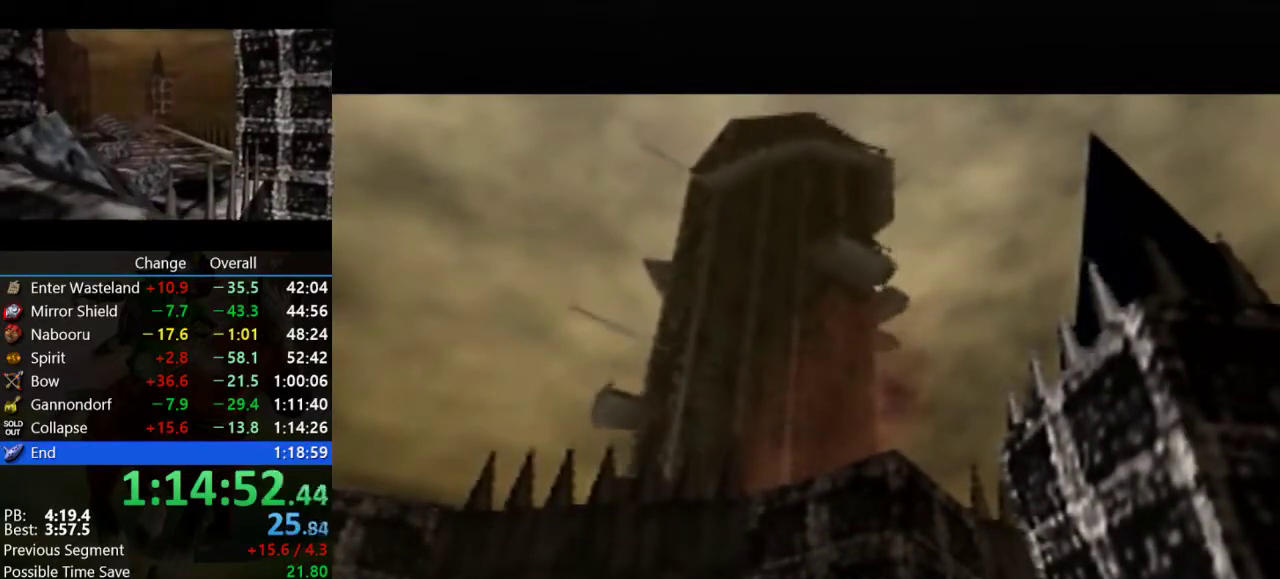
{"buttons": [], "left_stick": "center", "events": [[33, "A", "up"], [33, "B", "up"], [167, "B", "down"], [233, "B", "up"], [333, "B", "down"], [367, "A", "down"], [400, "A", "up"], [433, "B", "up"]]}
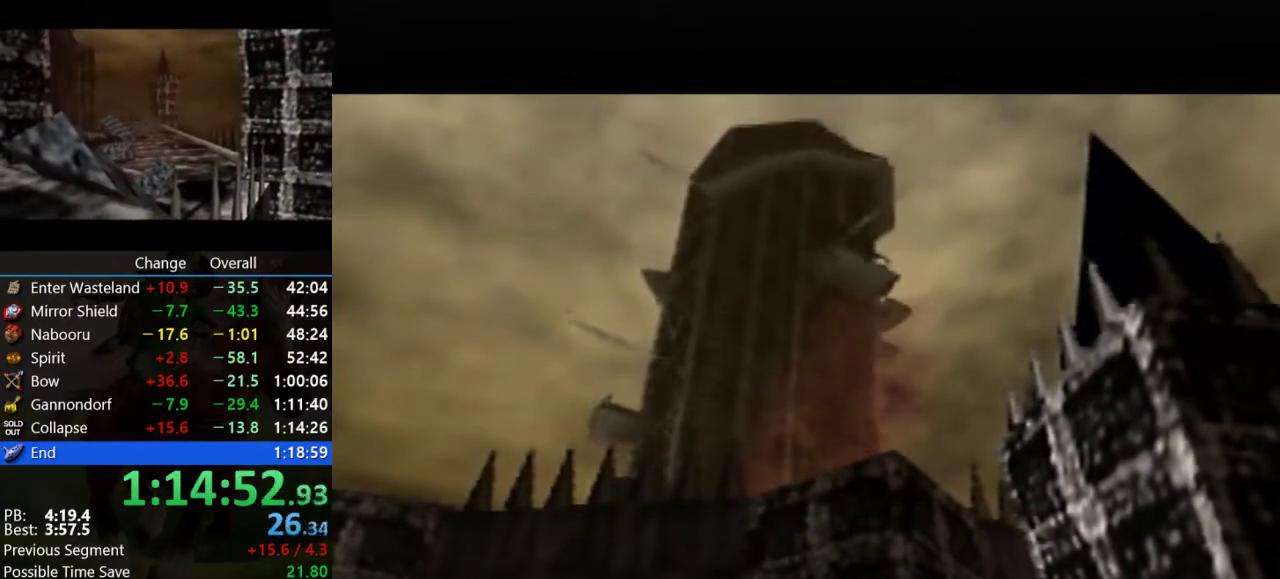
{"buttons": ["B"], "left_stick": "center", "events": [[67, "B", "down"], [133, "B", "up"], [233, "B", "down"], [333, "B", "up"], [400, "B", "down"], [433, "A", "down"], [500, "A", "up"]]}
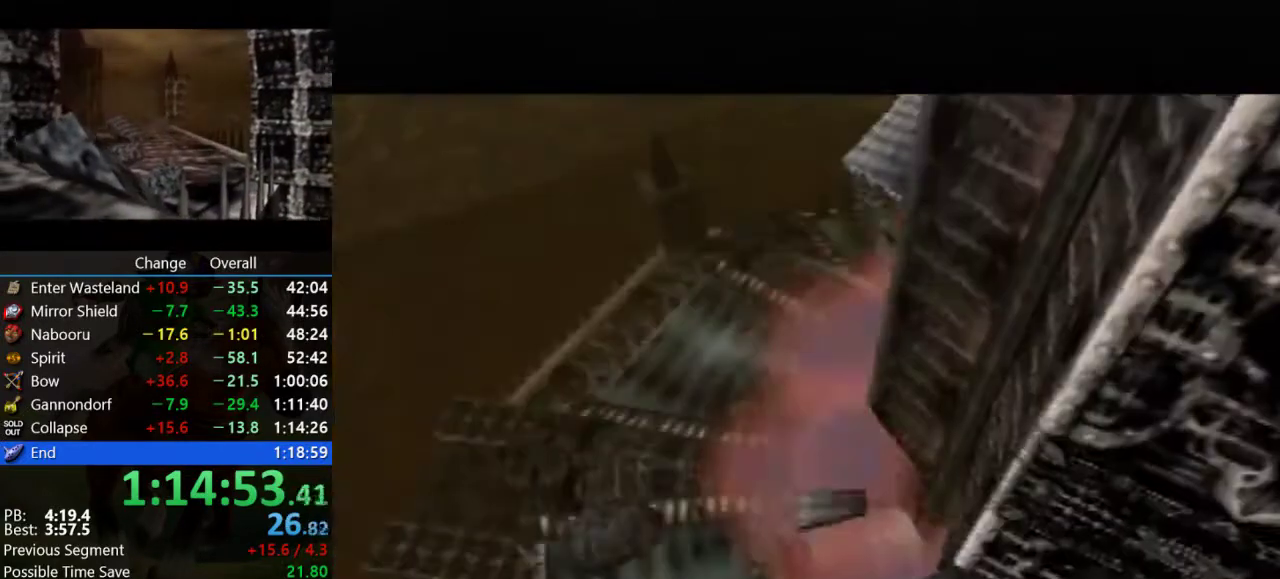
{"buttons": ["B"], "left_stick": "center", "events": [[33, "B", "up"], [133, "B", "down"], [200, "B", "up"], [300, "B", "down"], [367, "B", "up"], [500, "B", "down"]]}